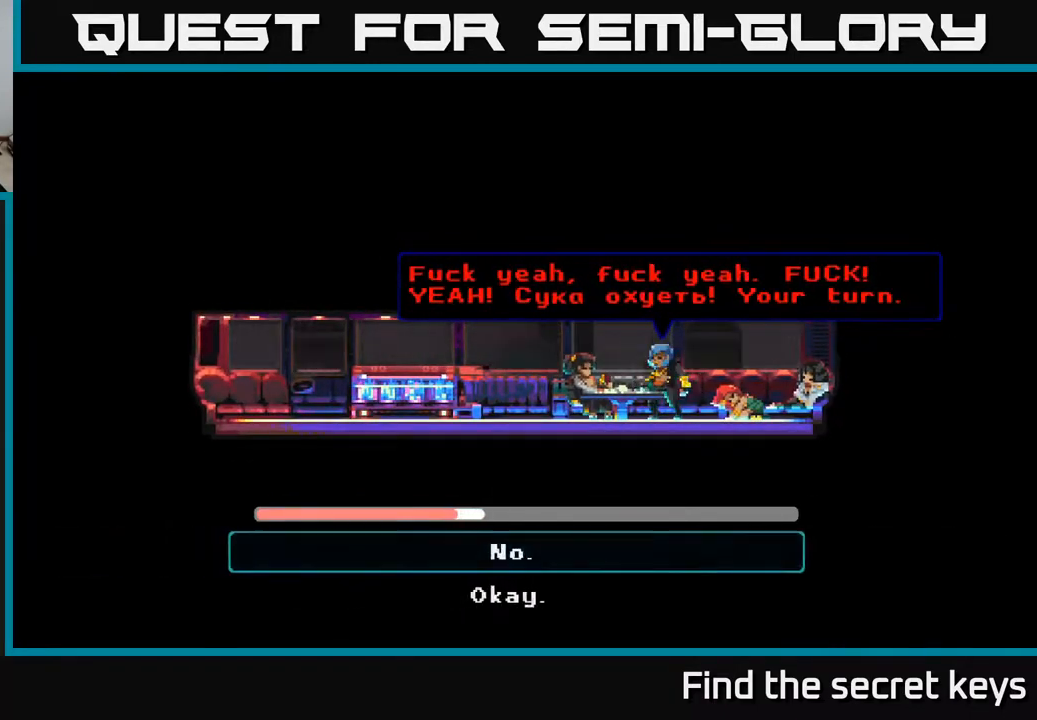
Gameplay with a controller (Xbox layout); each line is a JSON object with the inputs held at the frame after it. "events" lists button and stick changes between this image and that frame as [ms after this image, input, new state], when the widget could be followed in between.
{"buttons": ["DPAD_DOWN"], "left_stick": "center", "right_stick": "center", "events": [[467, "DPAD_DOWN", "down"]]}
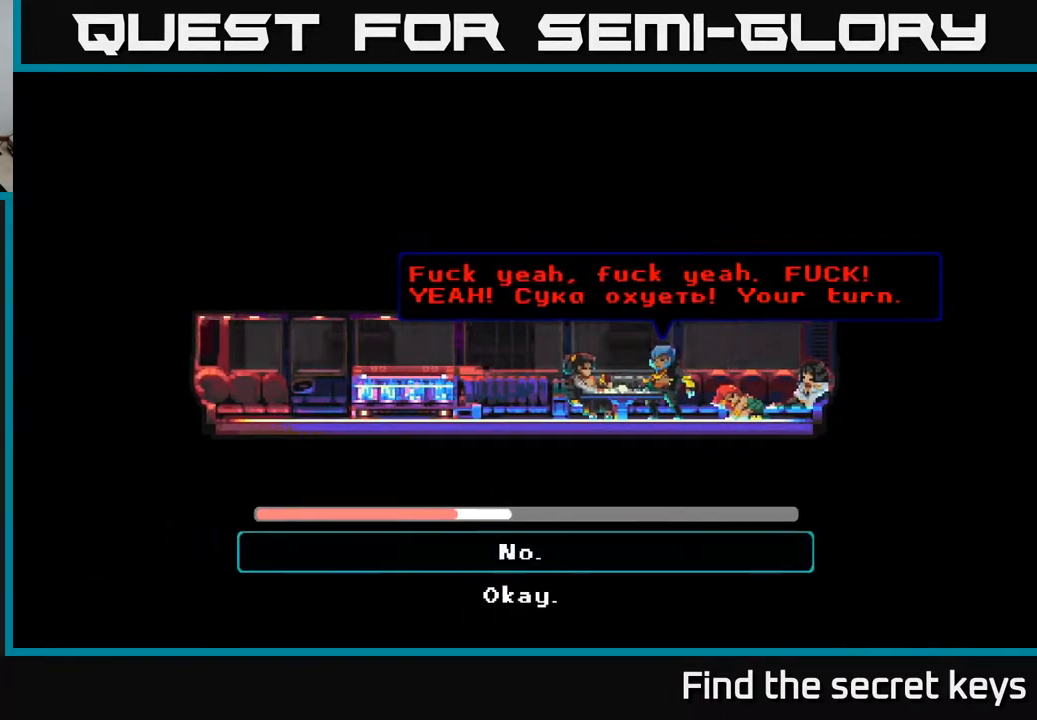
{"buttons": [], "left_stick": "center", "right_stick": "center", "events": [[83, "DPAD_DOWN", "up"]]}
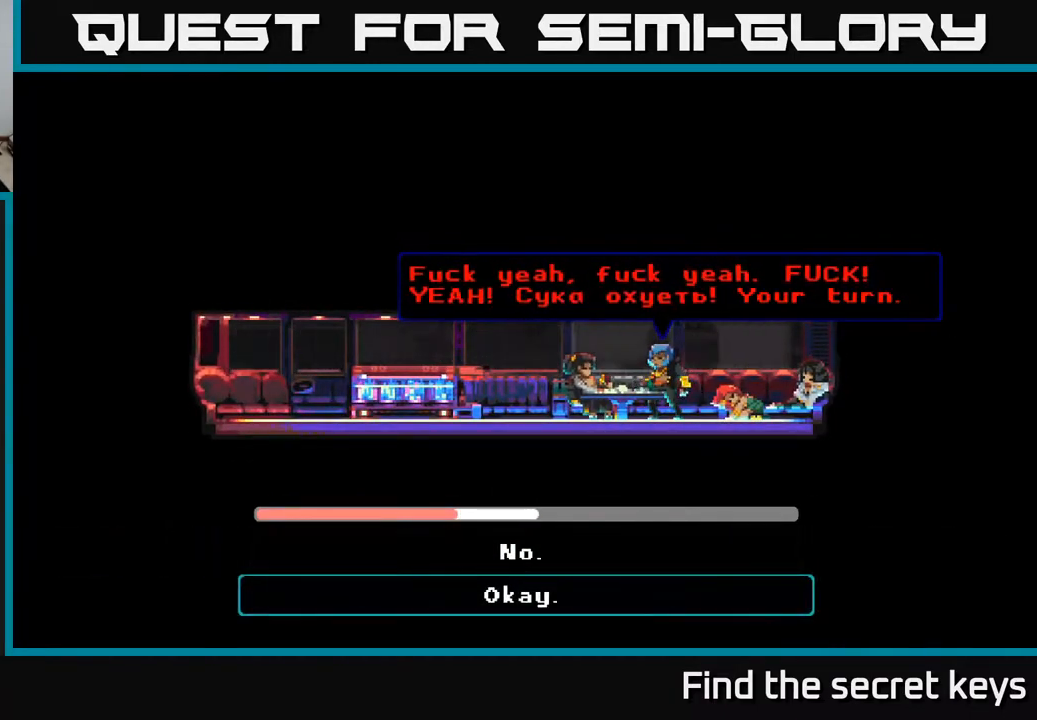
{"buttons": [], "left_stick": "center", "right_stick": "center", "events": [[50, "A", "down"], [167, "A", "up"]]}
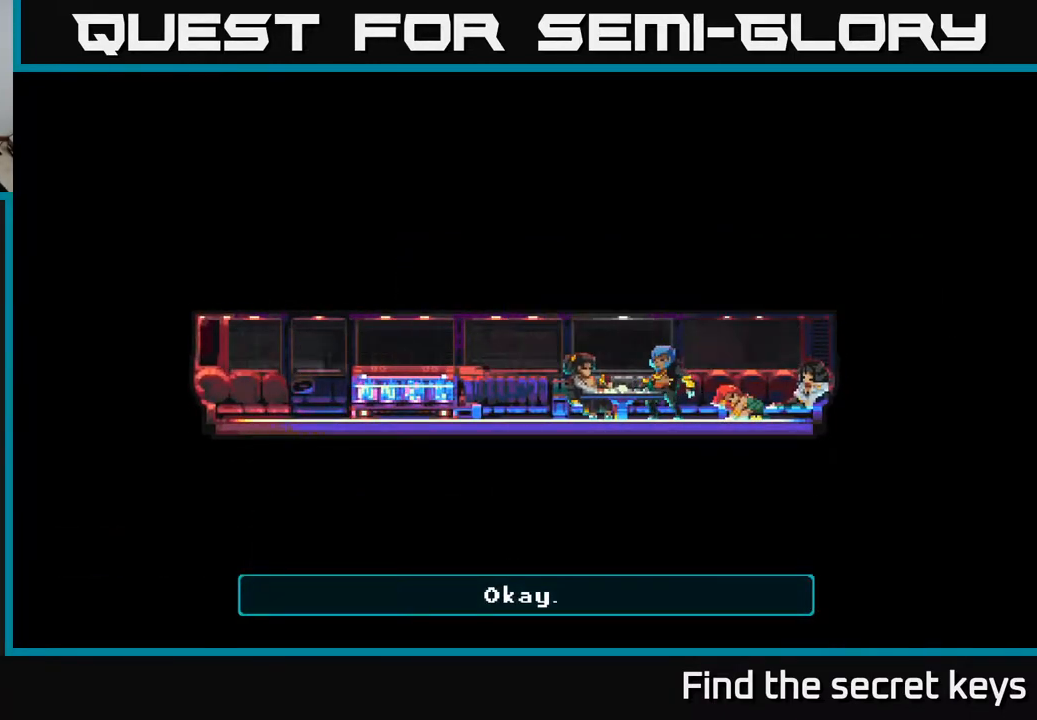
{"buttons": [], "left_stick": "center", "right_stick": "center", "events": []}
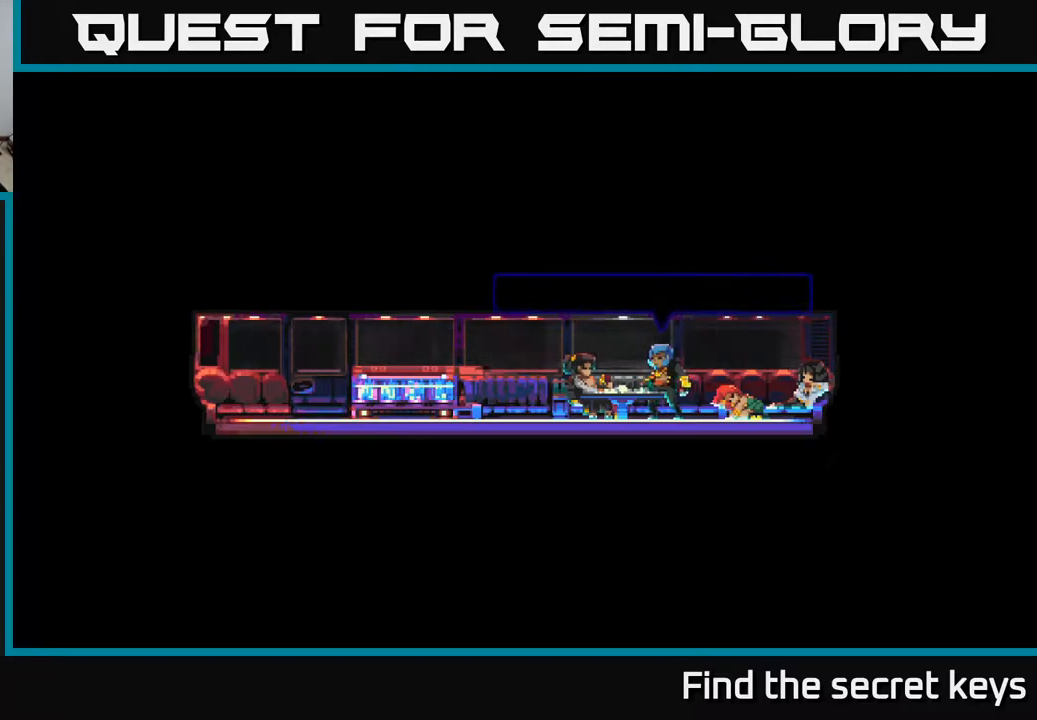
{"buttons": [], "left_stick": "center", "right_stick": "center", "events": []}
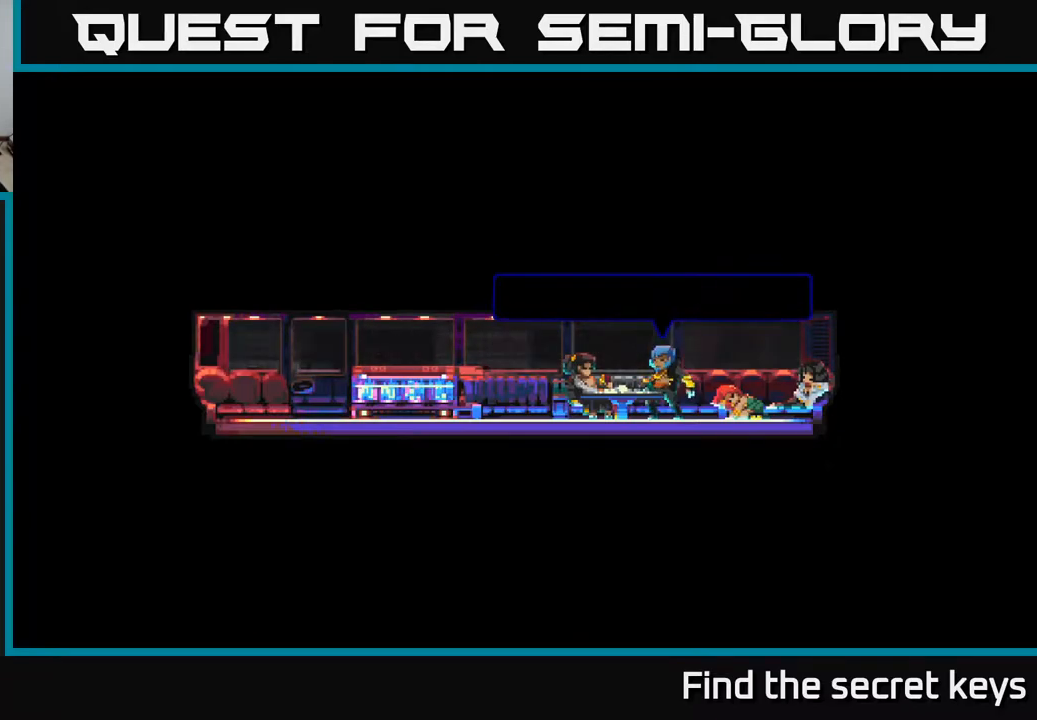
{"buttons": [], "left_stick": "center", "right_stick": "center", "events": []}
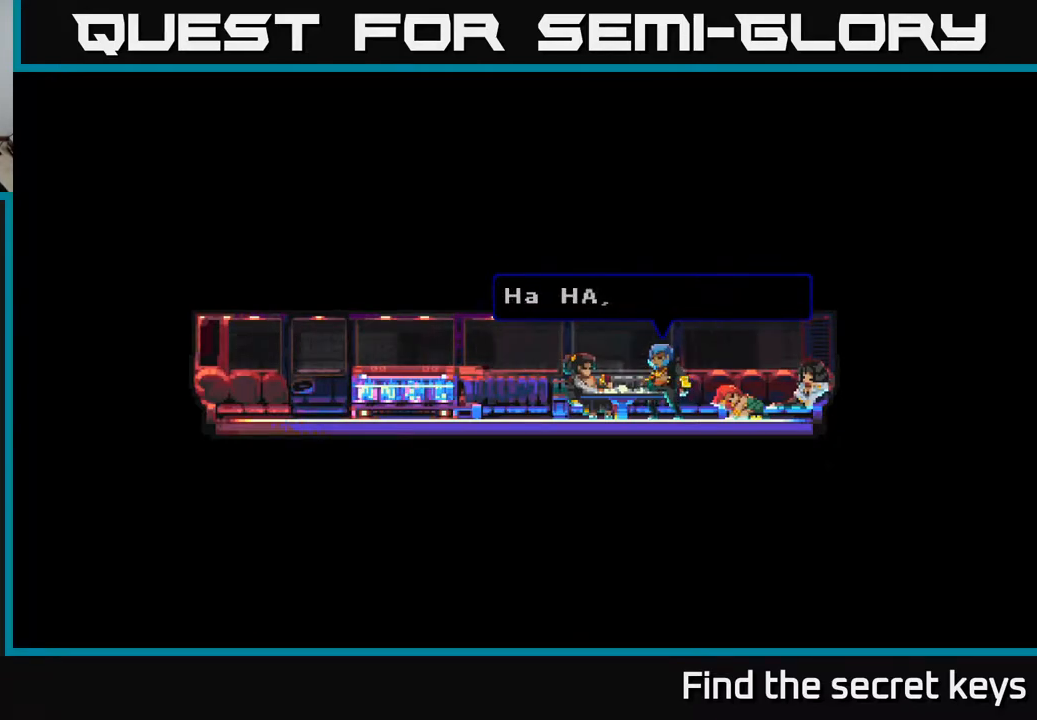
{"buttons": [], "left_stick": "center", "right_stick": "center", "events": []}
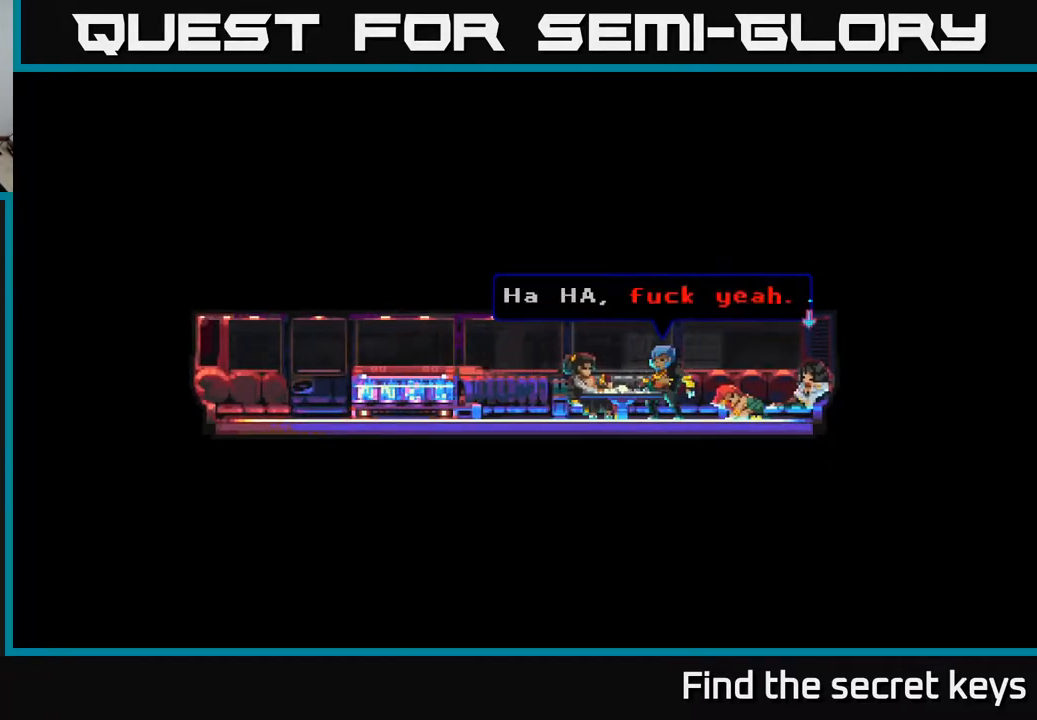
{"buttons": [], "left_stick": "center", "right_stick": "center", "events": []}
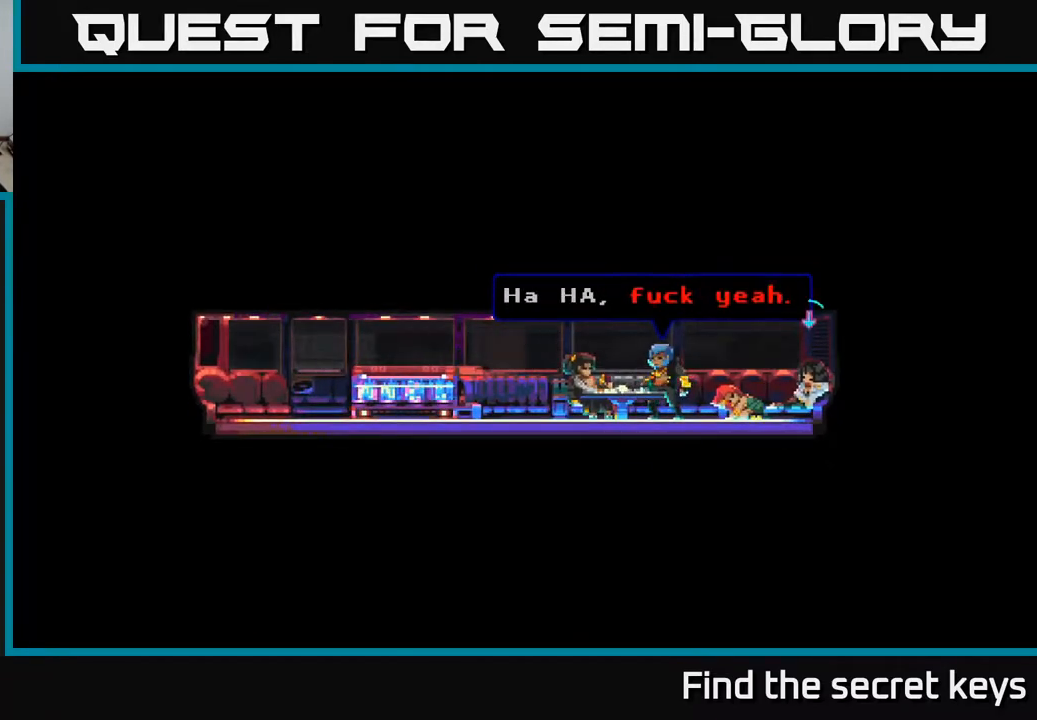
{"buttons": [], "left_stick": "center", "right_stick": "center", "events": [[150, "A", "down"], [300, "A", "up"]]}